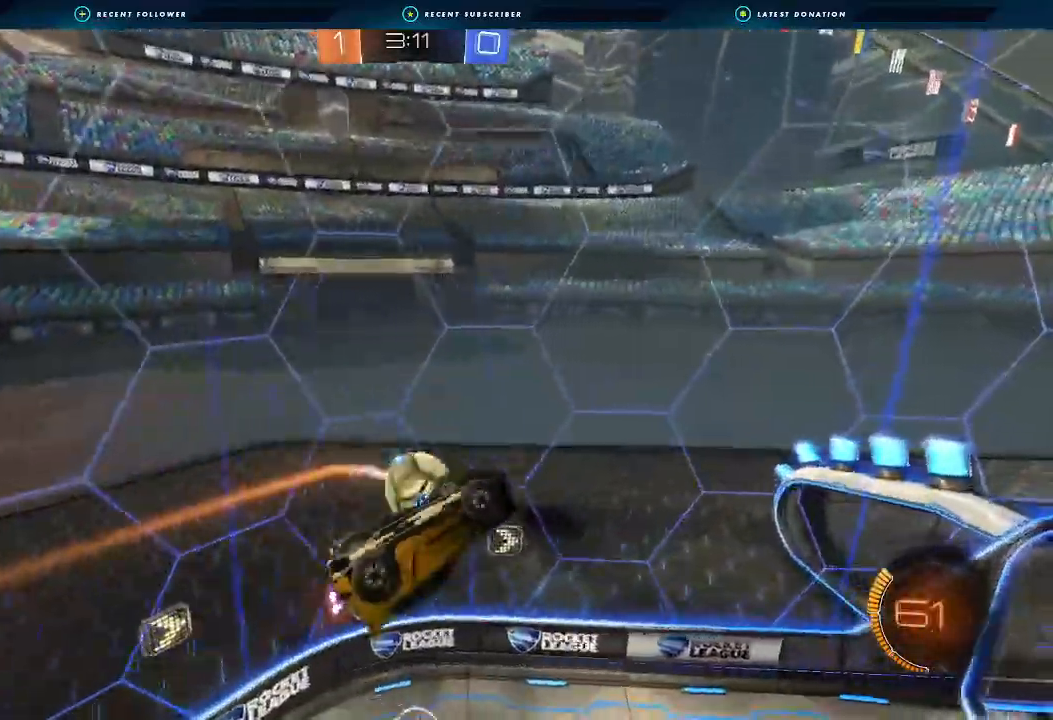
Gameplay with a controller (Xbox layout); each line is a JSON object with the inputs held at the frame after it (dt_ms = milliseconds from this image to that frame). "events" lists button and stick changes between this image and that frame as [ms after this image, input, new state], when the widget could be followed in between. Not read: R3.
{"dt_ms": 500, "buttons": ["R2"], "left_stick": "right", "right_stick": "center", "events": [[300, "left_stick", "up"], [367, "L1", "up"], [367, "left_stick", "right"]]}
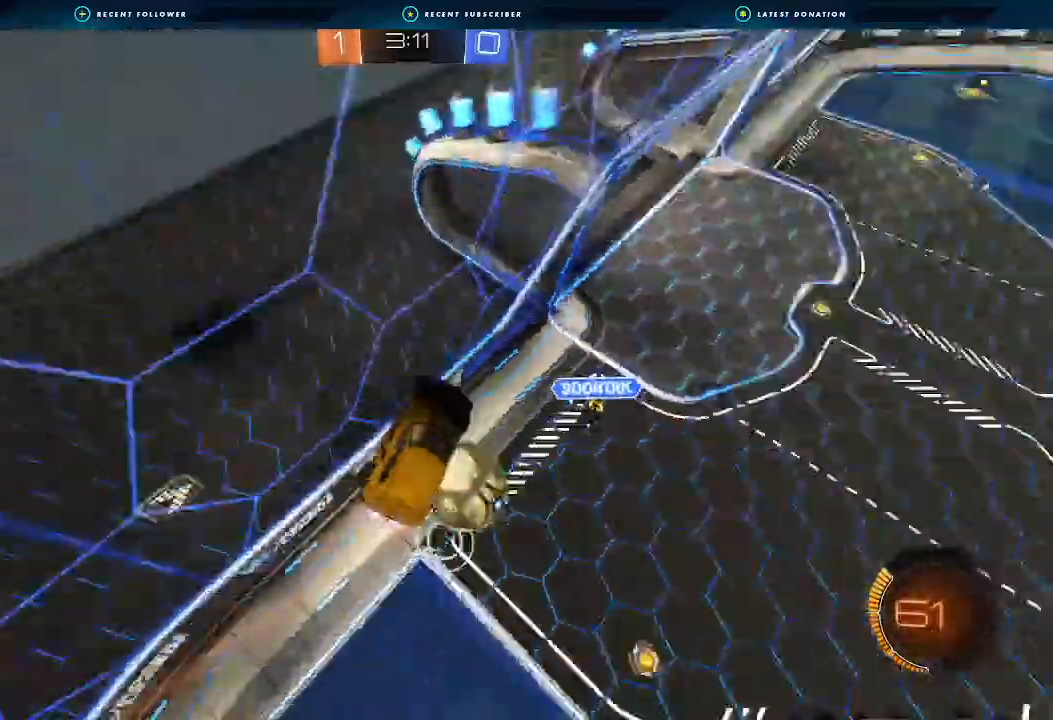
{"dt_ms": 500, "buttons": ["B", "R2"], "left_stick": "center", "right_stick": "center", "events": [[100, "L1", "down"], [300, "B", "down"], [400, "L1", "up"], [433, "left_stick", "center"]]}
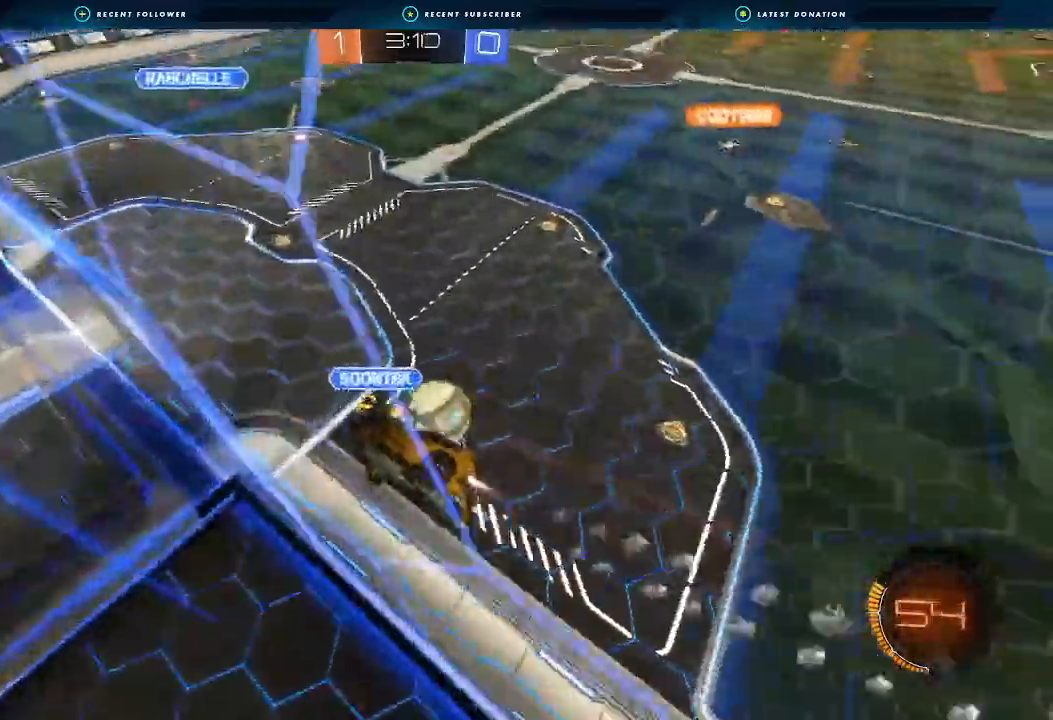
{"dt_ms": 1000, "buttons": ["B", "R2"], "left_stick": "left", "right_stick": "center"}
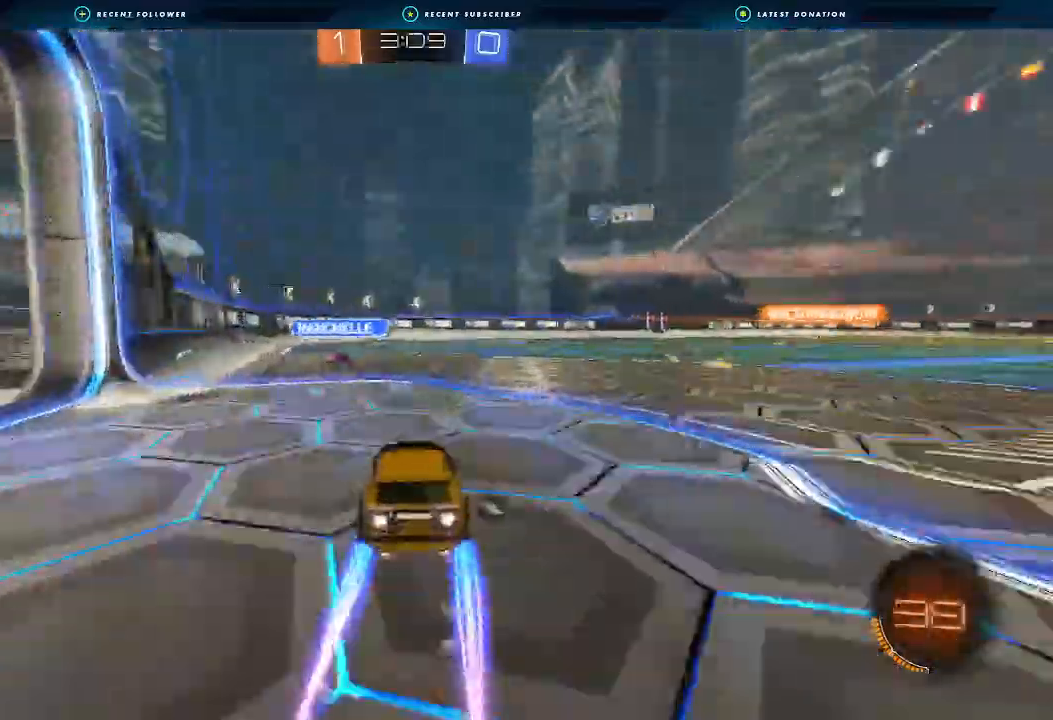
{"dt_ms": 500, "buttons": ["R2"], "left_stick": "right", "right_stick": "center"}
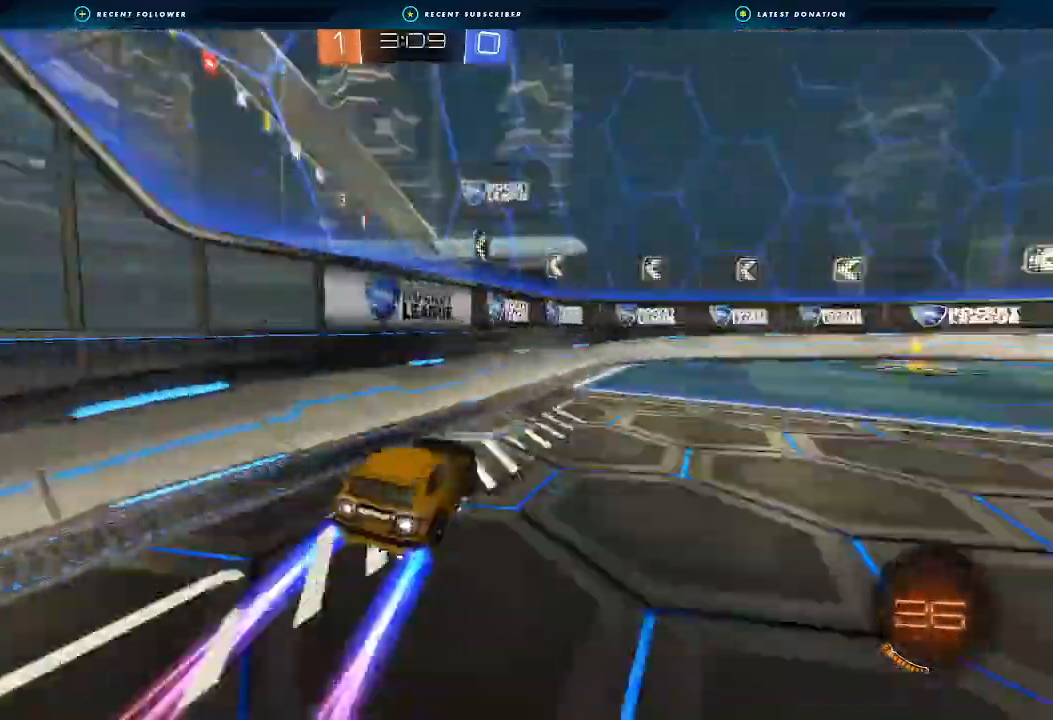
{"dt_ms": 500, "buttons": ["R2"], "left_stick": "center", "right_stick": "center"}
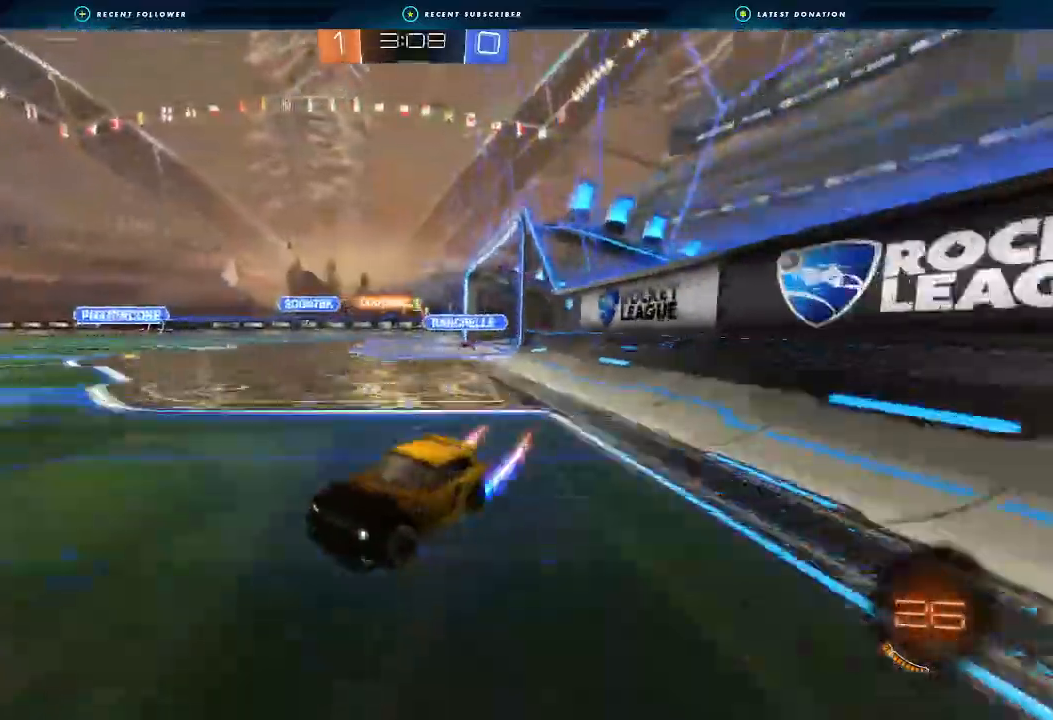
{"dt_ms": 500, "buttons": ["B", "R2"], "left_stick": "right", "right_stick": "center"}
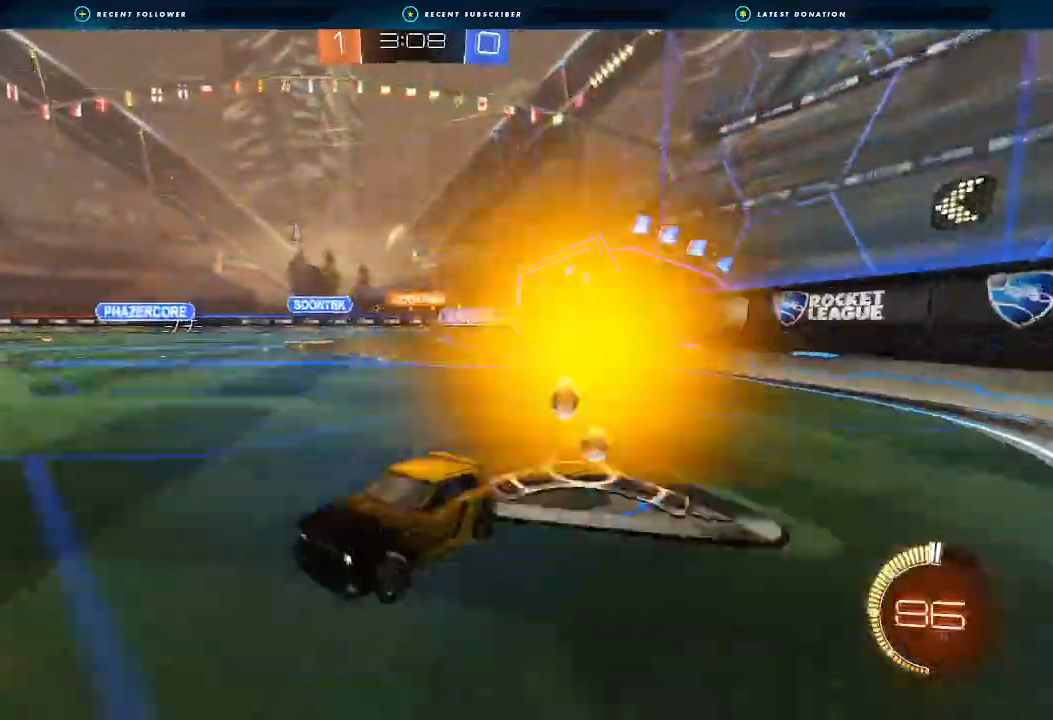
{"dt_ms": 500, "buttons": ["A", "L1", "R2"], "left_stick": "right", "right_stick": "center", "events": [[167, "B", "up"], [300, "left_stick", "center"], [367, "left_stick", "right"], [400, "A", "down"], [400, "L1", "down"], [433, "A", "up"], [500, "A", "down"]]}
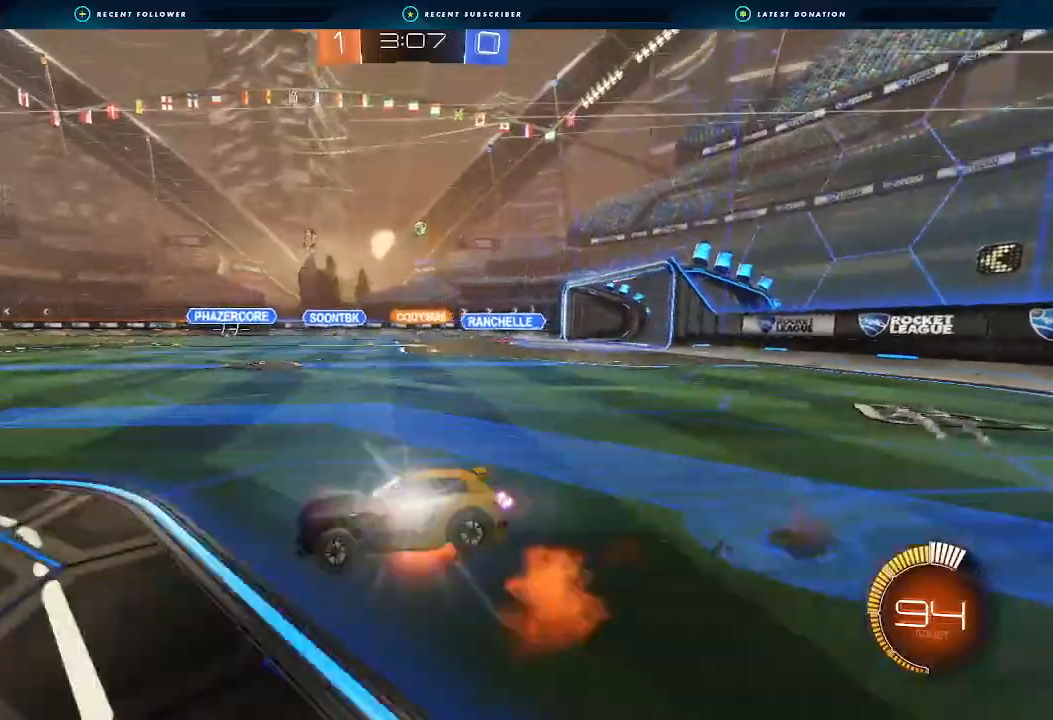
{"dt_ms": 500, "buttons": ["L1", "R2"], "left_stick": "down-right", "right_stick": "center", "events": [[100, "A", "up"], [167, "Y", "down"], [167, "left_stick", "down-right"], [300, "Y", "up"], [367, "L1", "up"], [500, "L1", "down"]]}
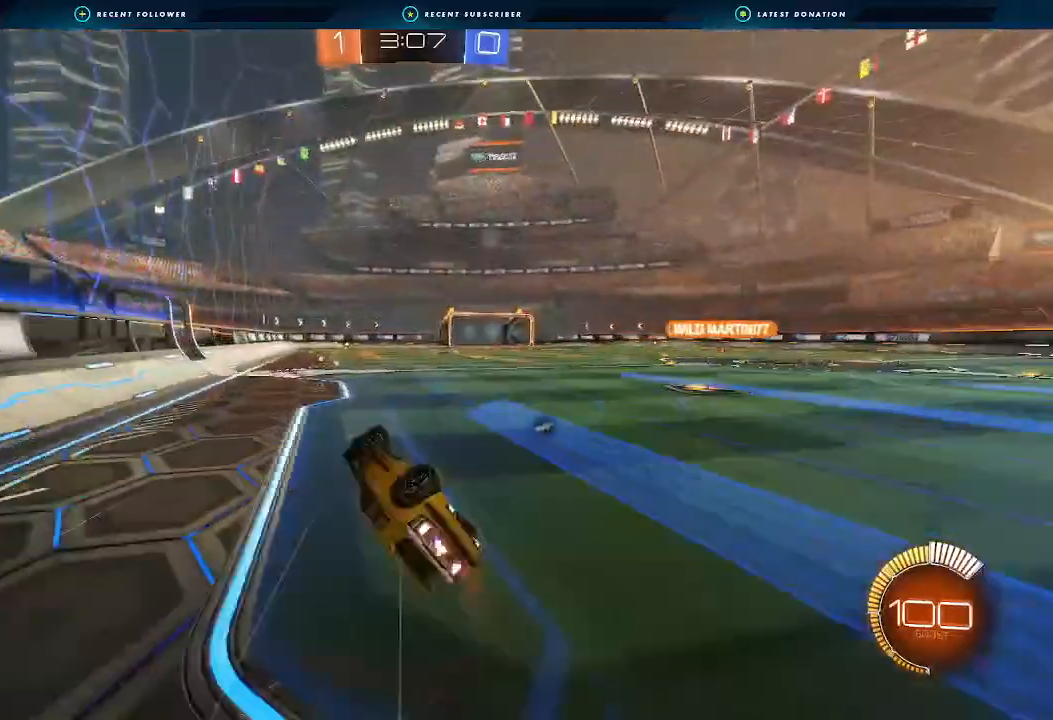
{"dt_ms": 500, "buttons": ["R2"], "left_stick": "center", "right_stick": "center", "events": [[167, "L1", "up"], [200, "Y", "down"], [233, "left_stick", "center"], [300, "Y", "up"]]}
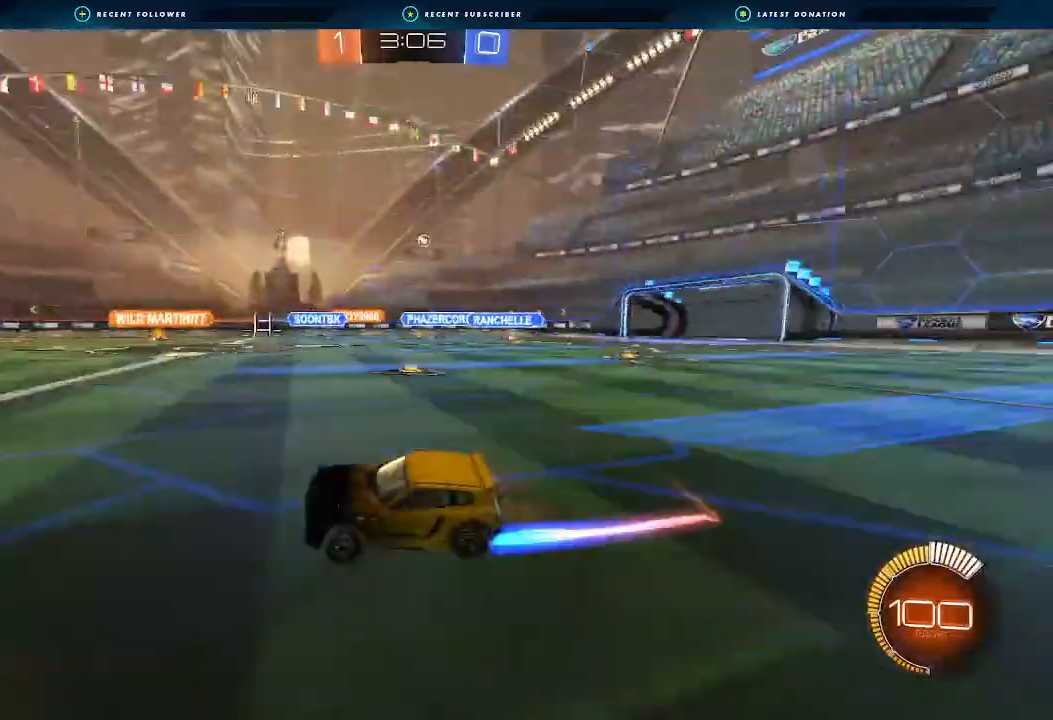
{"dt_ms": 500, "buttons": ["R2"], "left_stick": "center", "right_stick": "center", "events": [[267, "left_stick", "right"], [467, "left_stick", "center"]]}
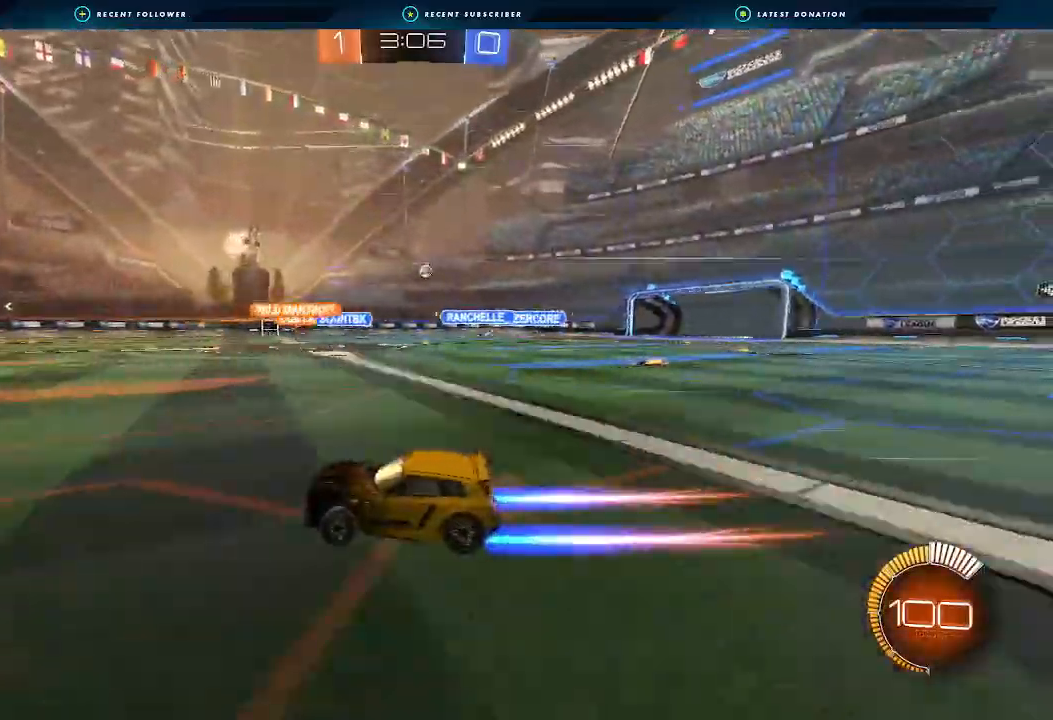
{"dt_ms": 500, "buttons": ["R2"], "left_stick": "center", "right_stick": "center", "events": [[133, "left_stick", "right"], [300, "left_stick", "center"]]}
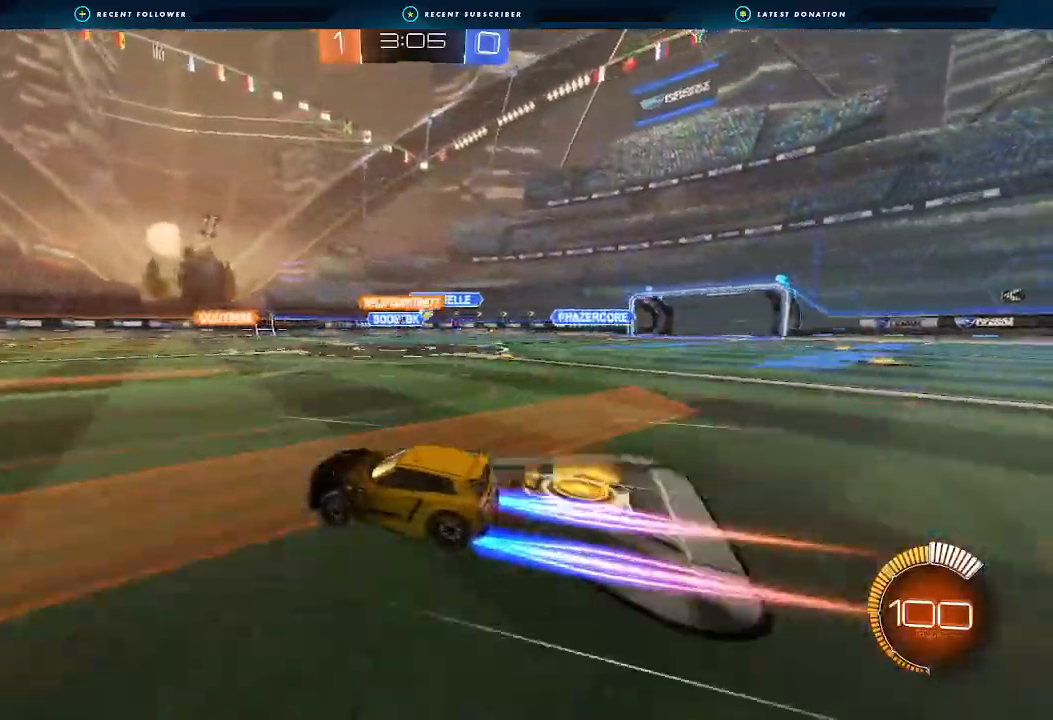
{"dt_ms": 500, "buttons": ["R2"], "left_stick": "right", "right_stick": "center", "events": [[167, "left_stick", "right"], [333, "L1", "down"], [467, "L1", "up"]]}
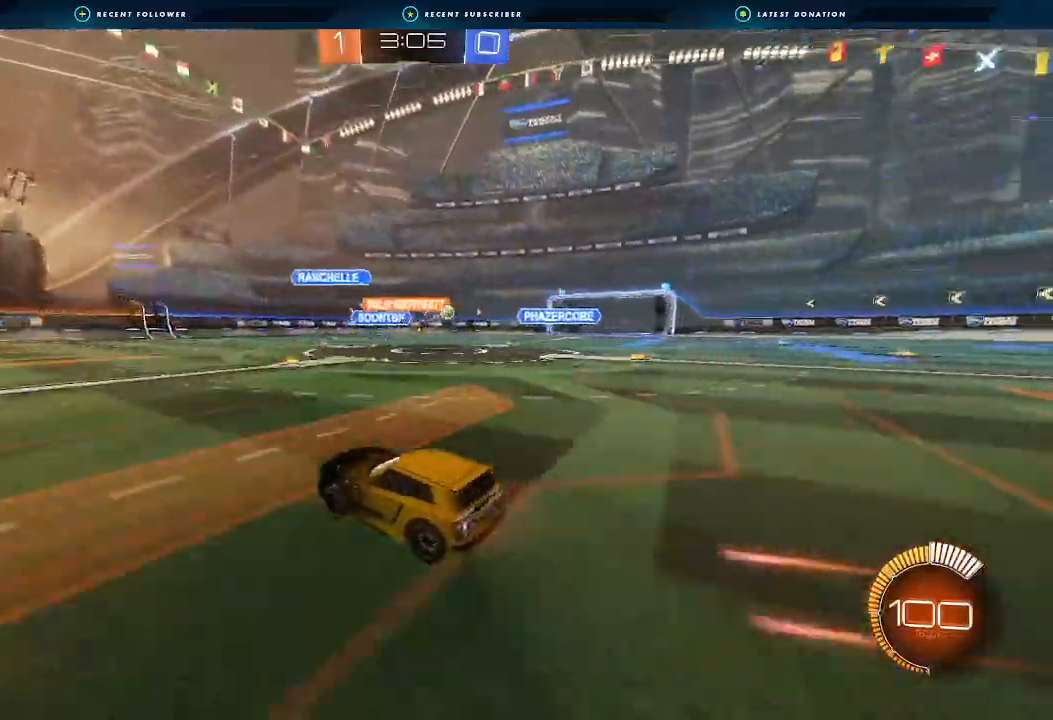
{"dt_ms": 500, "buttons": ["B", "R2"], "left_stick": "right", "right_stick": "center", "events": [[233, "B", "down"]]}
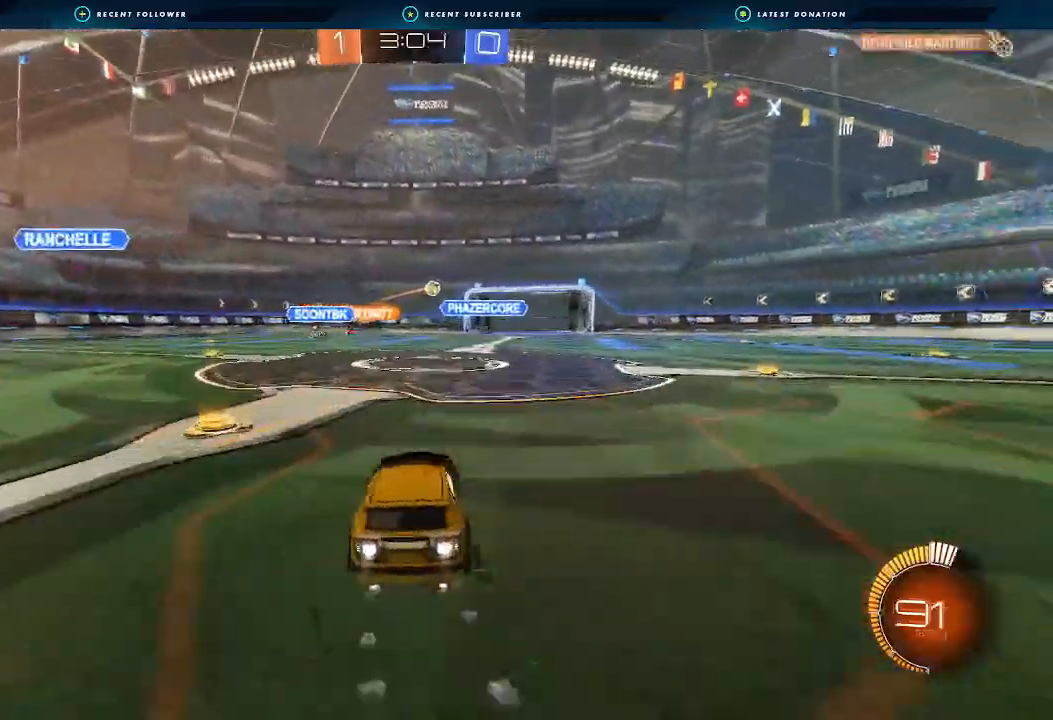
{"dt_ms": 500, "buttons": ["R2"], "left_stick": "center", "right_stick": "center", "events": [[400, "left_stick", "center"], [467, "B", "up"]]}
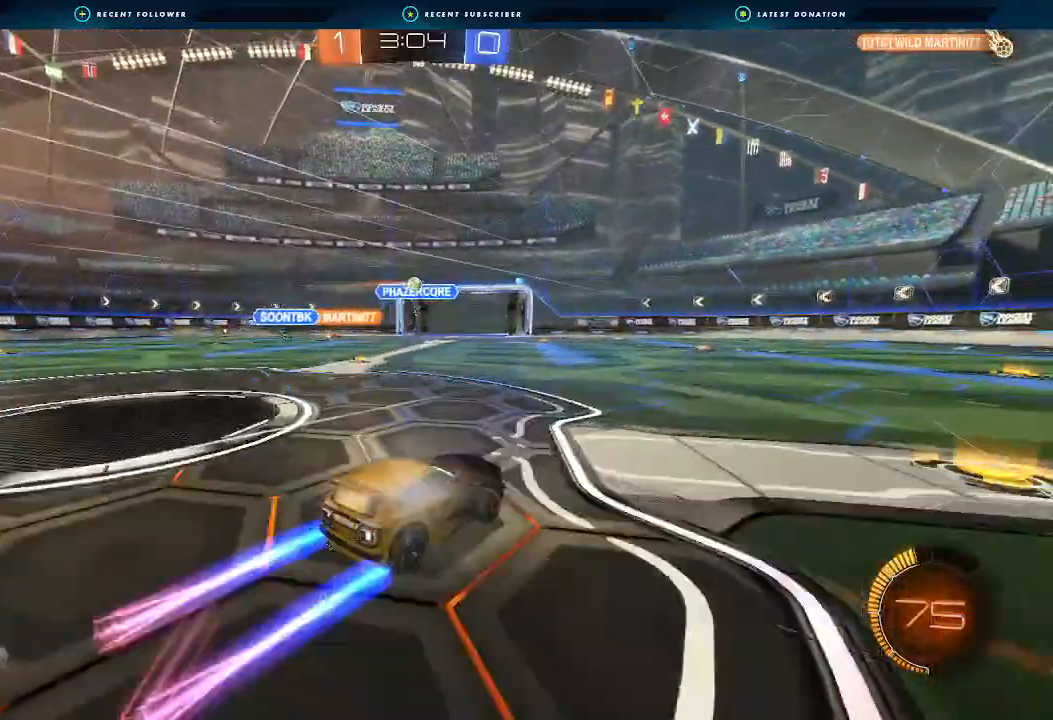
{"dt_ms": 500, "buttons": ["R2"], "left_stick": "center", "right_stick": "center", "events": []}
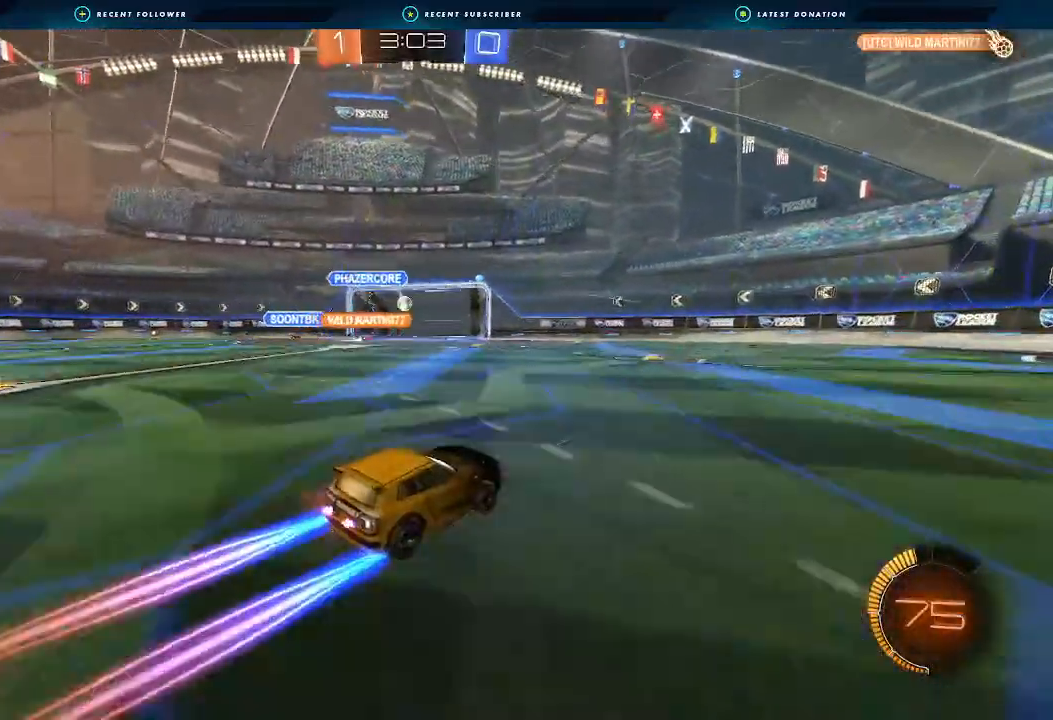
{"dt_ms": 500, "buttons": ["R2"], "left_stick": "left", "right_stick": "center", "events": [[167, "left_stick", "left"]]}
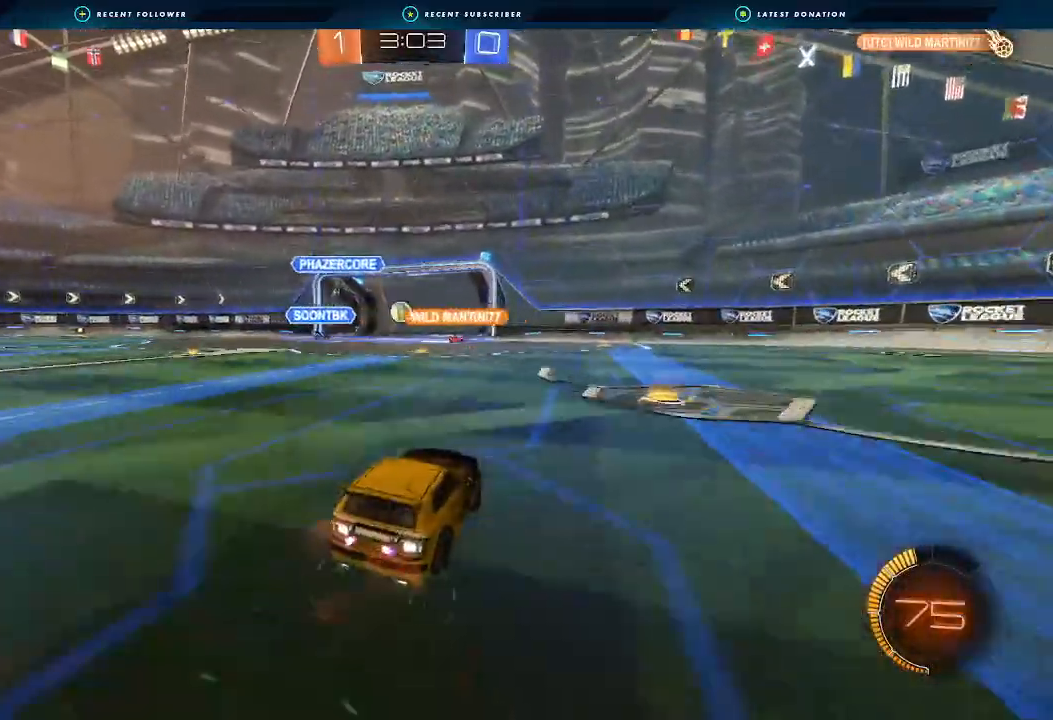
{"dt_ms": 500, "buttons": ["L1"], "left_stick": "right", "right_stick": "center", "events": [[33, "R2", "up"], [200, "left_stick", "center"], [300, "left_stick", "right"], [433, "L1", "down"]]}
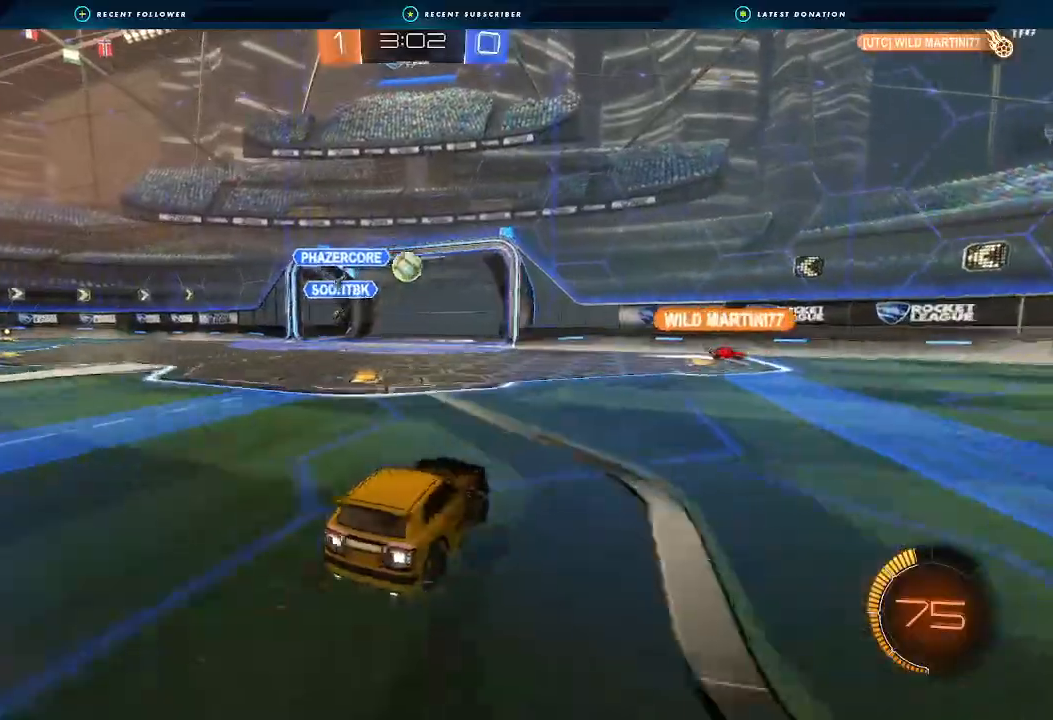
{"dt_ms": 500, "buttons": ["R2"], "left_stick": "right", "right_stick": "center", "events": [[67, "L1", "up"], [67, "R2", "down"]]}
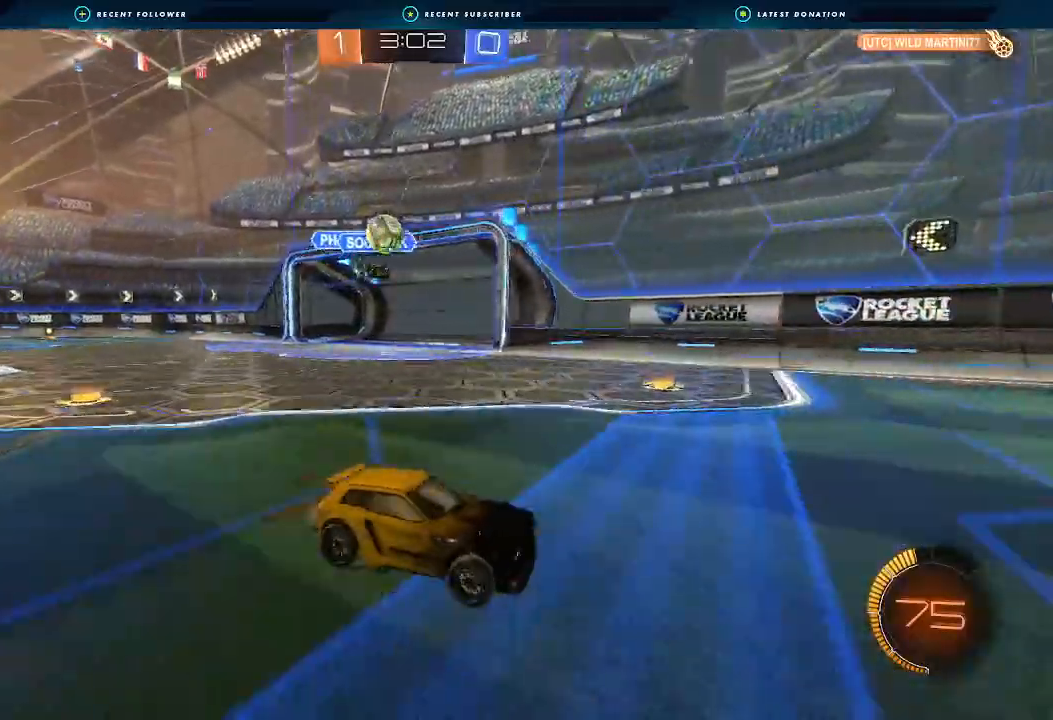
{"dt_ms": 500, "buttons": [], "left_stick": "left", "right_stick": "center", "events": [[167, "R2", "up"], [200, "left_stick", "left"], [300, "L1", "down"], [367, "L2", "down"], [433, "L2", "up"], [467, "L1", "up"]]}
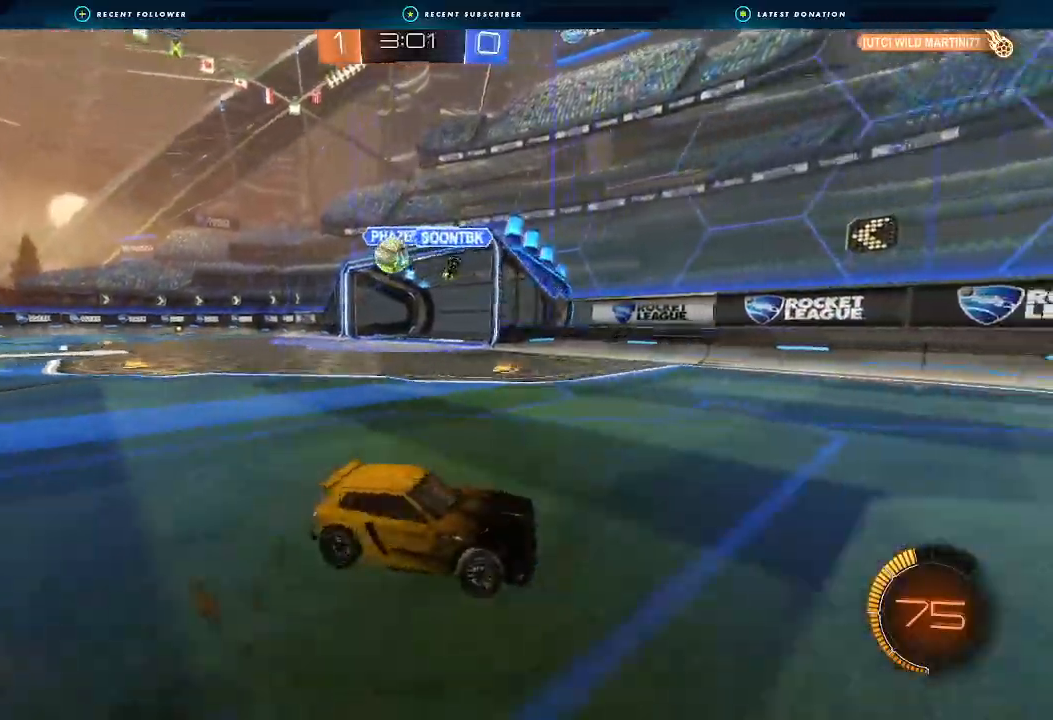
{"dt_ms": 500, "buttons": ["R2"], "left_stick": "left", "right_stick": "center", "events": [[67, "R2", "down"], [100, "L1", "down"], [167, "L1", "up"]]}
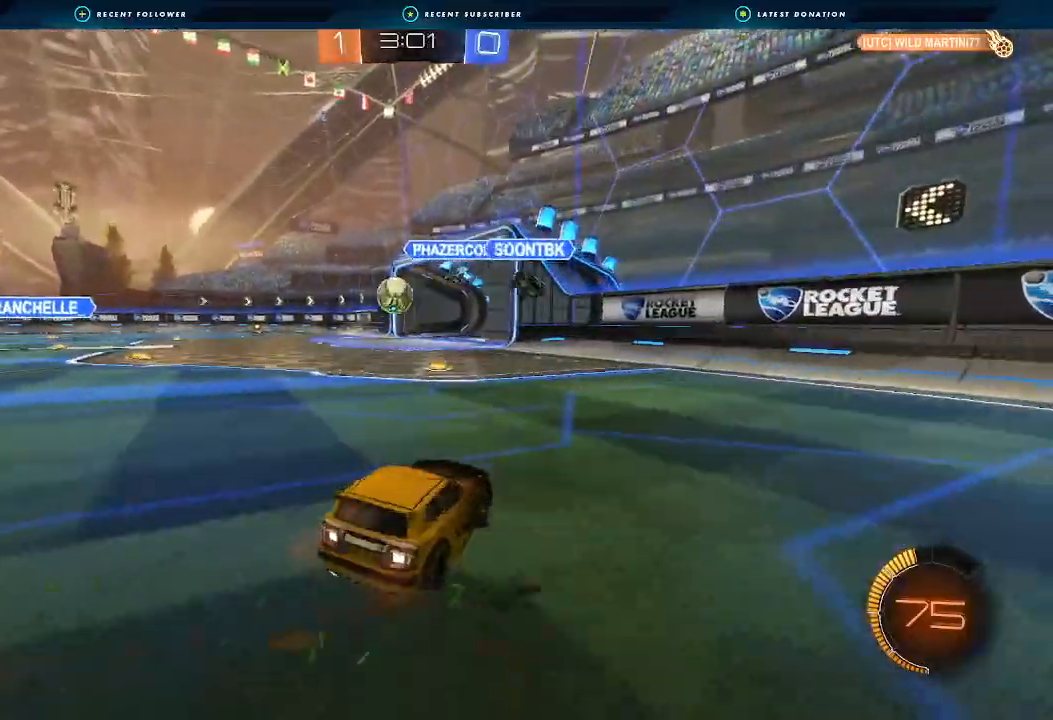
{"dt_ms": 500, "buttons": ["A", "B", "L1", "R2"], "left_stick": "down", "right_stick": "center", "events": [[67, "B", "down"], [300, "left_stick", "center"], [367, "left_stick", "right"], [400, "A", "down"], [467, "L1", "down"], [467, "left_stick", "down"]]}
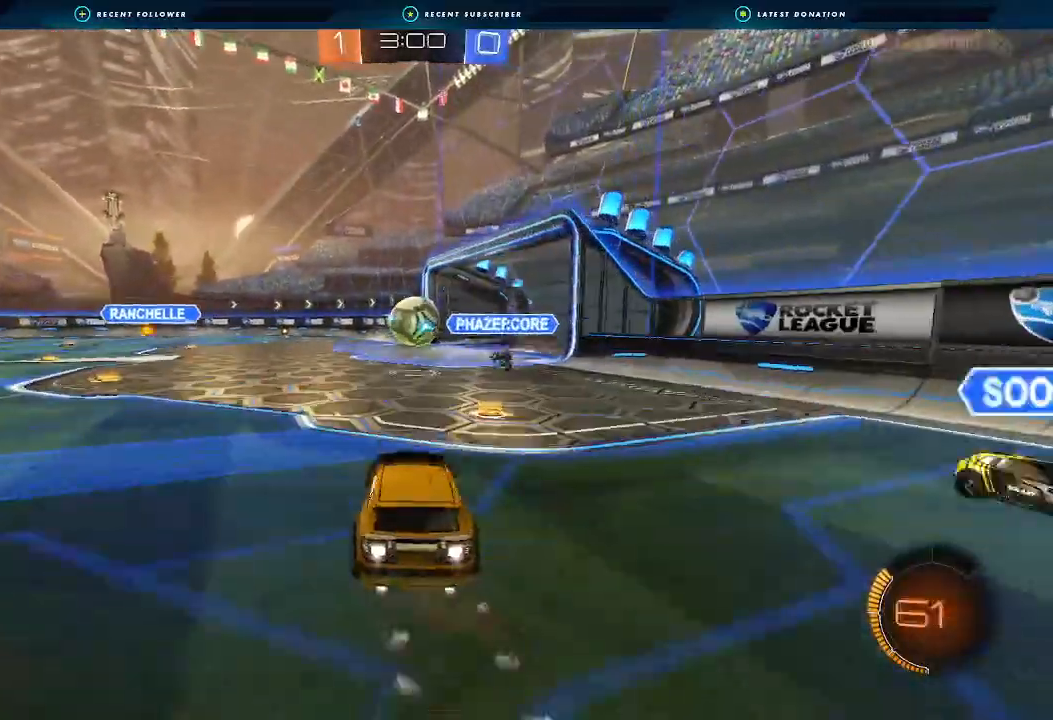
{"dt_ms": 500, "buttons": ["R2"], "left_stick": "center", "right_stick": "center", "events": [[33, "left_stick", "down-left"], [67, "A", "up"], [133, "B", "up"], [167, "L1", "up"], [167, "left_stick", "center"]]}
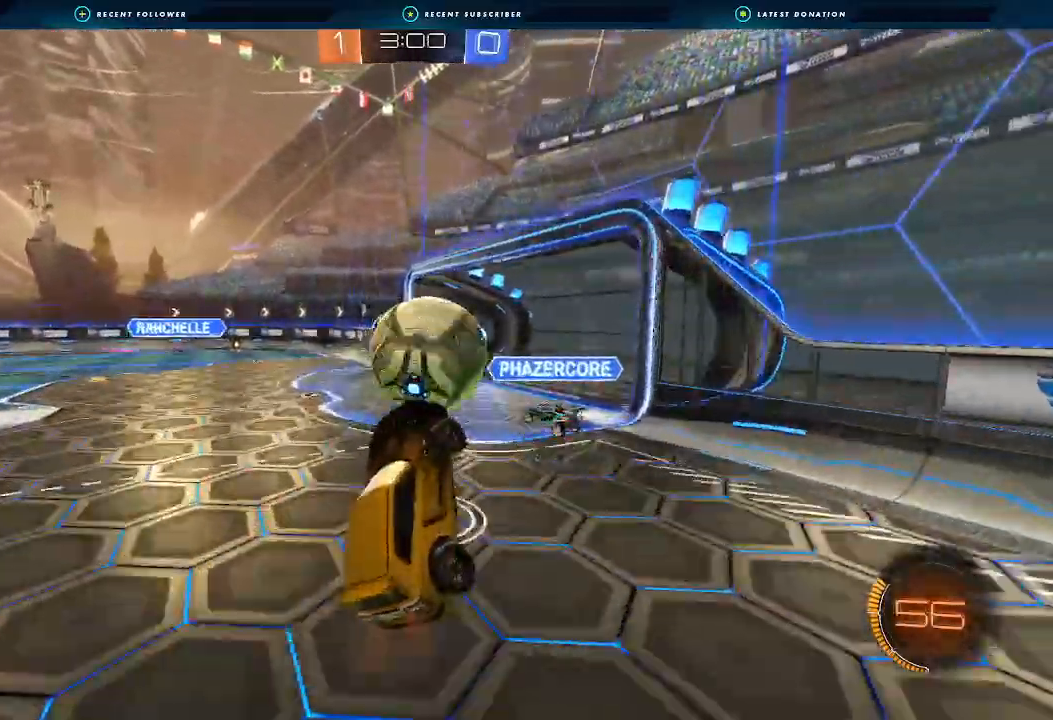
{"dt_ms": 500, "buttons": ["R2"], "left_stick": "up", "right_stick": "center", "events": [[133, "left_stick", "up-right"], [333, "left_stick", "center"], [433, "left_stick", "up"]]}
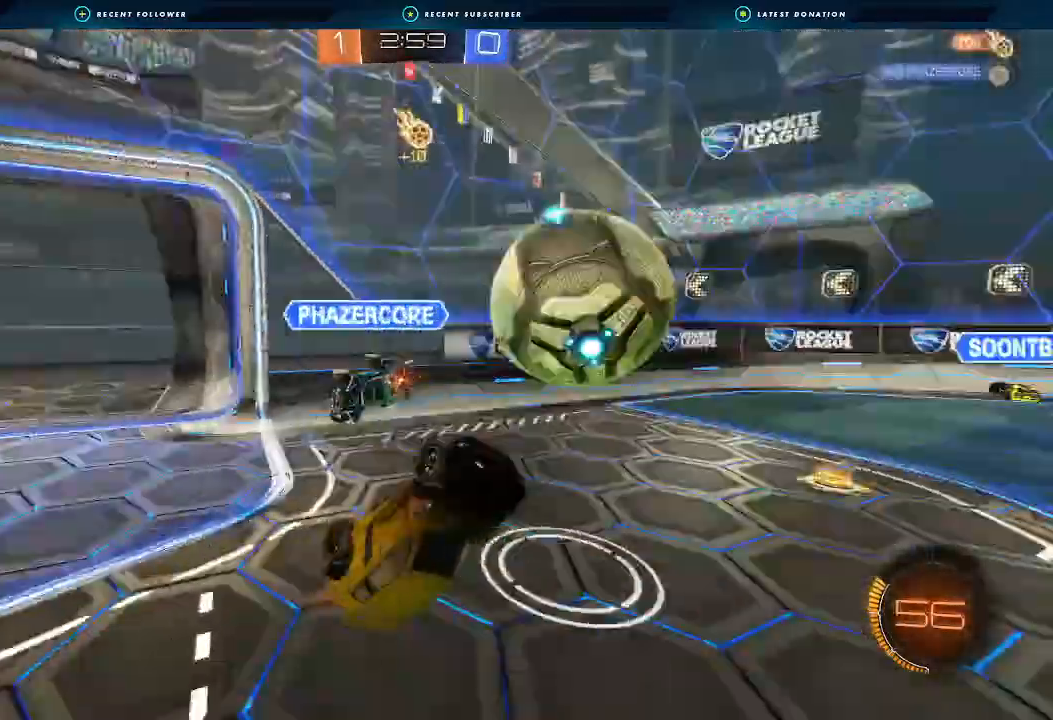
{"dt_ms": 500, "buttons": ["L1", "R2"], "left_stick": "up-right", "right_stick": "center", "events": [[133, "L1", "down"], [133, "left_stick", "up-right"]]}
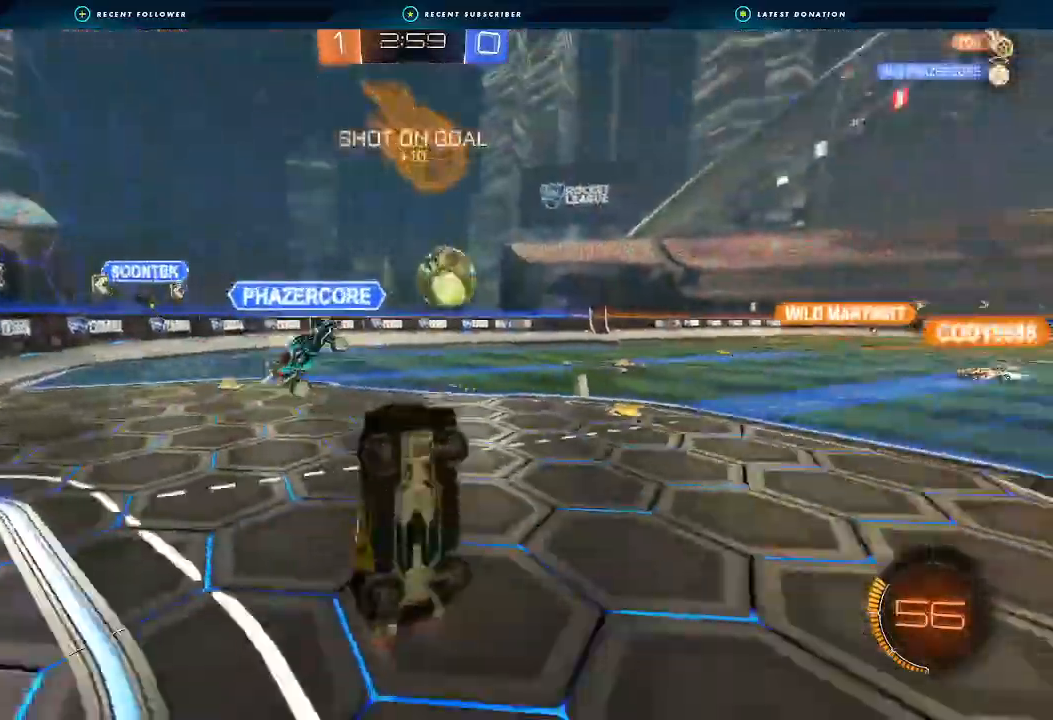
{"dt_ms": 500, "buttons": ["R2"], "left_stick": "right", "right_stick": "center", "events": [[67, "L1", "up"], [467, "left_stick", "right"]]}
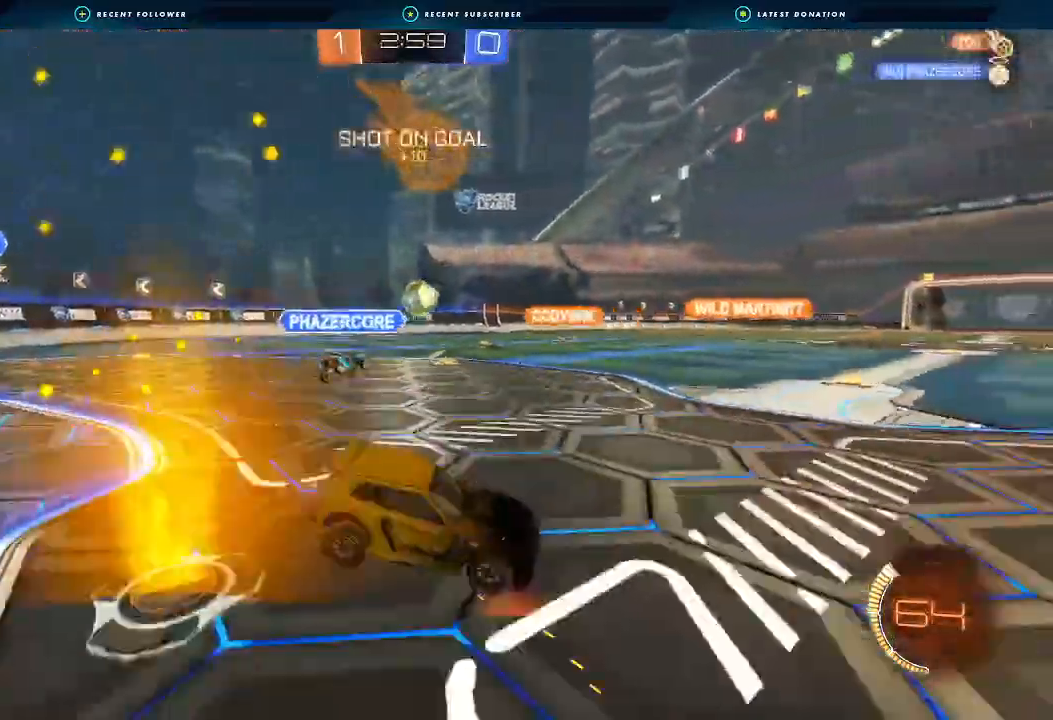
{"dt_ms": 500, "buttons": ["R2"], "left_stick": "center", "right_stick": "center", "events": [[33, "left_stick", "center"], [233, "left_stick", "right"], [500, "left_stick", "center"]]}
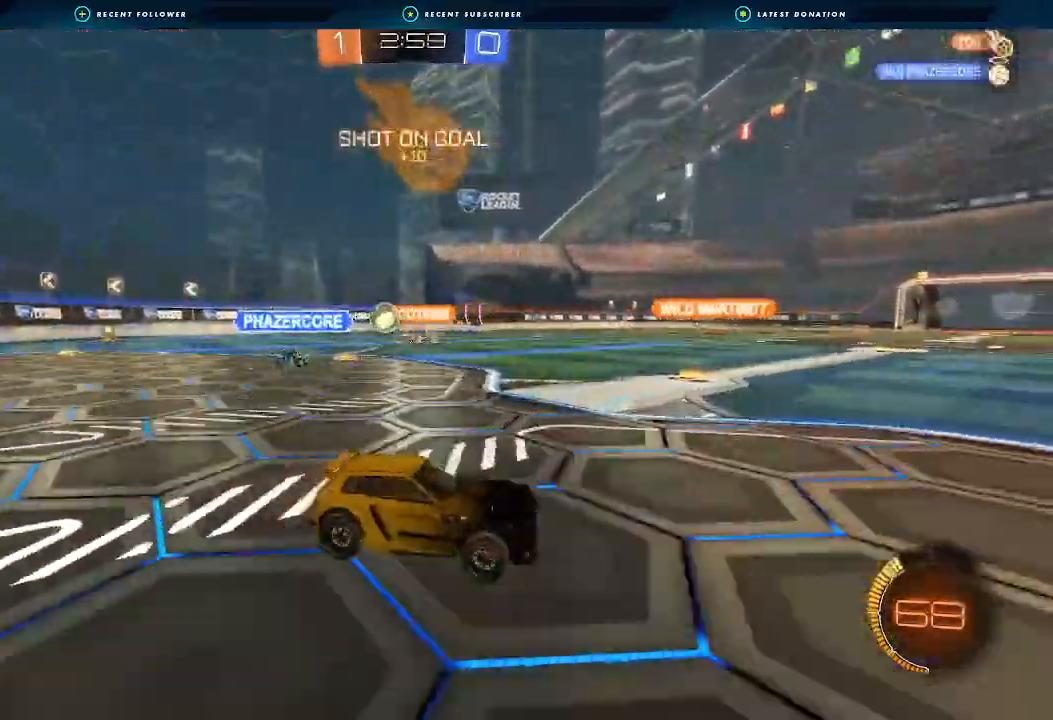
{"dt_ms": 500, "buttons": ["R2"], "left_stick": "center", "right_stick": "center", "events": [[167, "left_stick", "left"], [233, "L1", "down"], [333, "L1", "up"], [433, "left_stick", "center"]]}
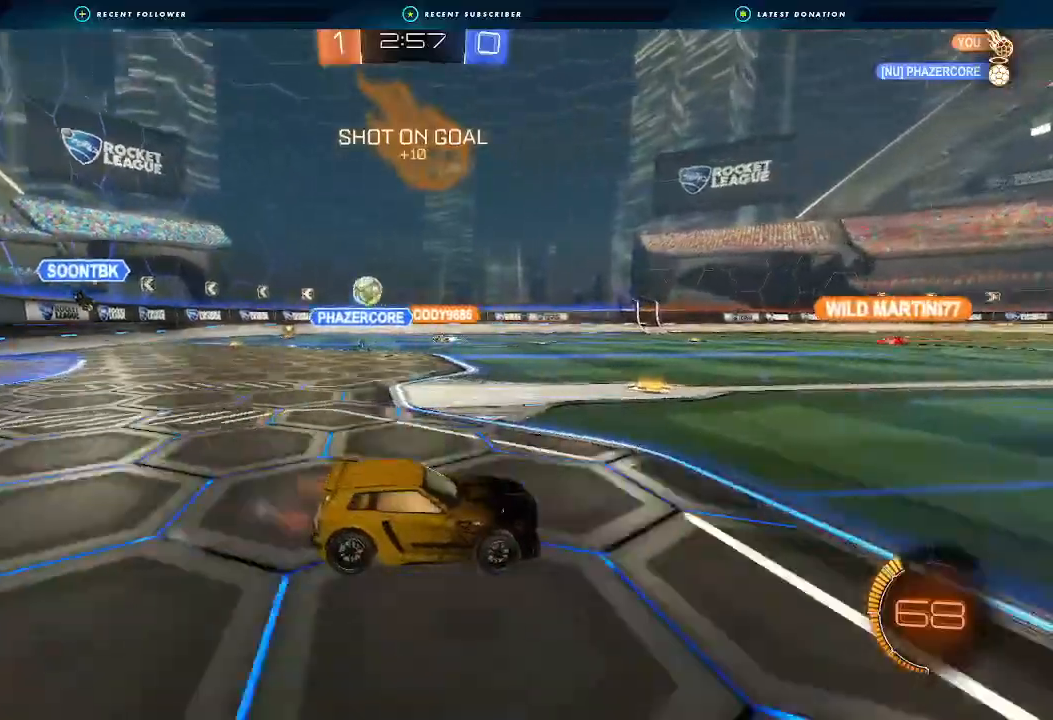
{"dt_ms": 500, "buttons": ["R2"], "left_stick": "center", "right_stick": "center", "events": []}
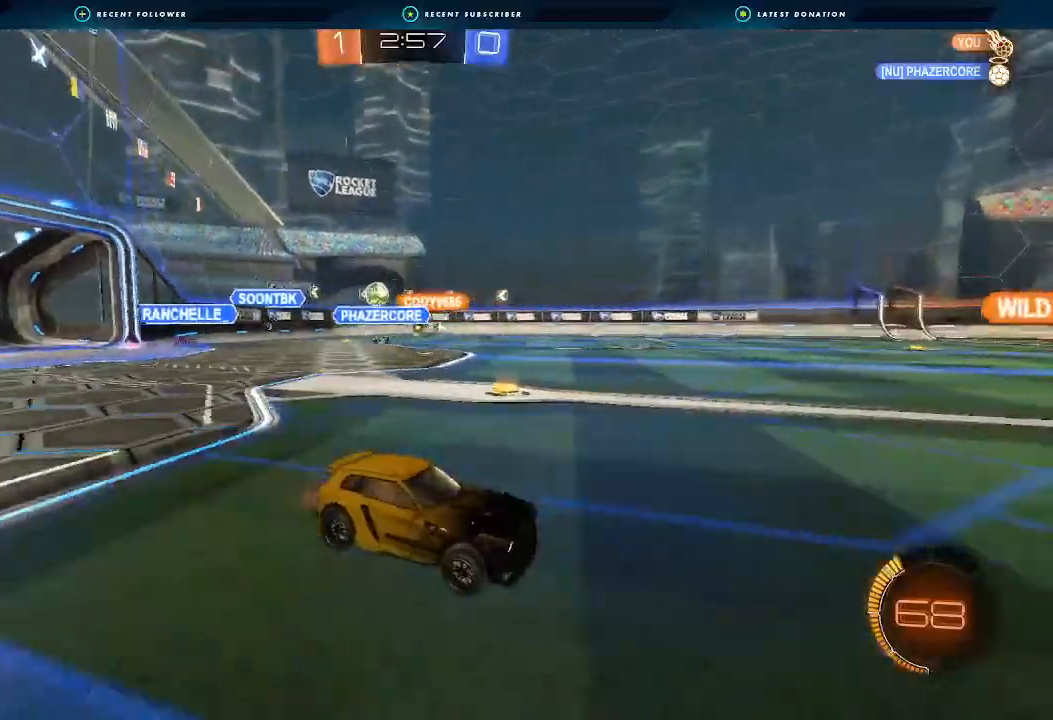
{"dt_ms": 500, "buttons": ["R2"], "left_stick": "center", "right_stick": "center", "events": []}
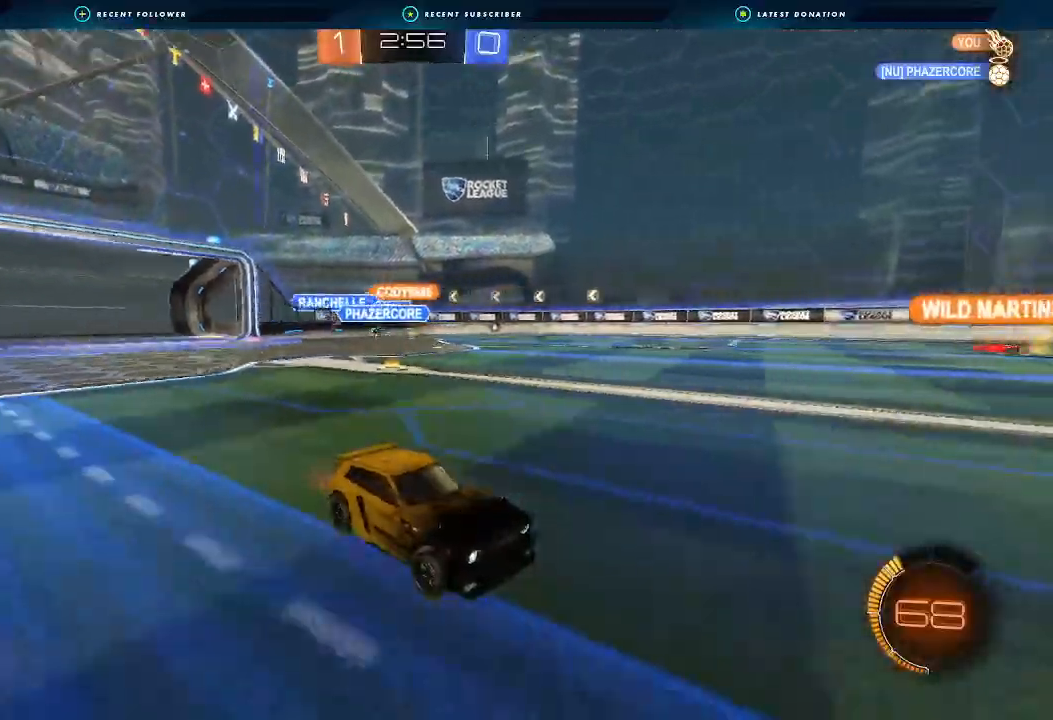
{"dt_ms": 500, "buttons": ["R2"], "left_stick": "left", "right_stick": "center", "events": [[100, "left_stick", "left"], [267, "L1", "down"], [367, "L1", "up"]]}
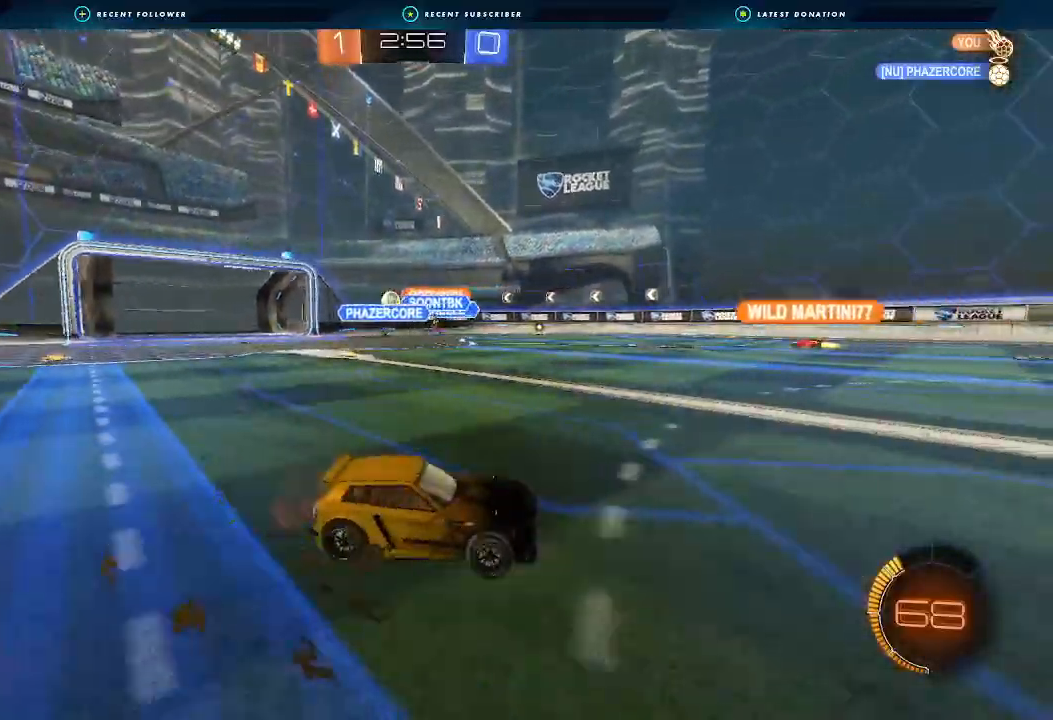
{"dt_ms": 500, "buttons": ["R2"], "left_stick": "left", "right_stick": "center", "events": [[33, "L1", "down"], [133, "L1", "up"], [233, "L1", "down"], [300, "L1", "up"]]}